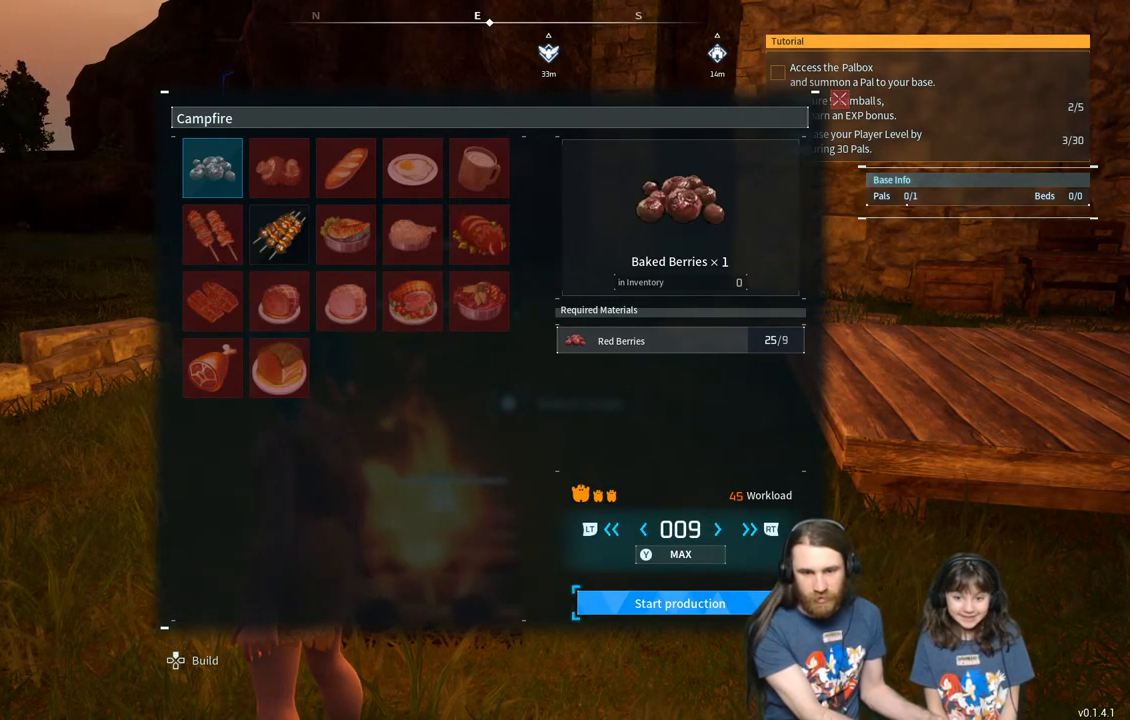
Gameplay with a controller (Xbox layout); each line is a JSON object with the inputs held at the frame after it. "events" lists button and stick changes between this image and that frame as [ms after this image, input, new state], when the widget could be followed in between.
{"buttons": [], "left_stick": "center", "right_stick": "center", "events": []}
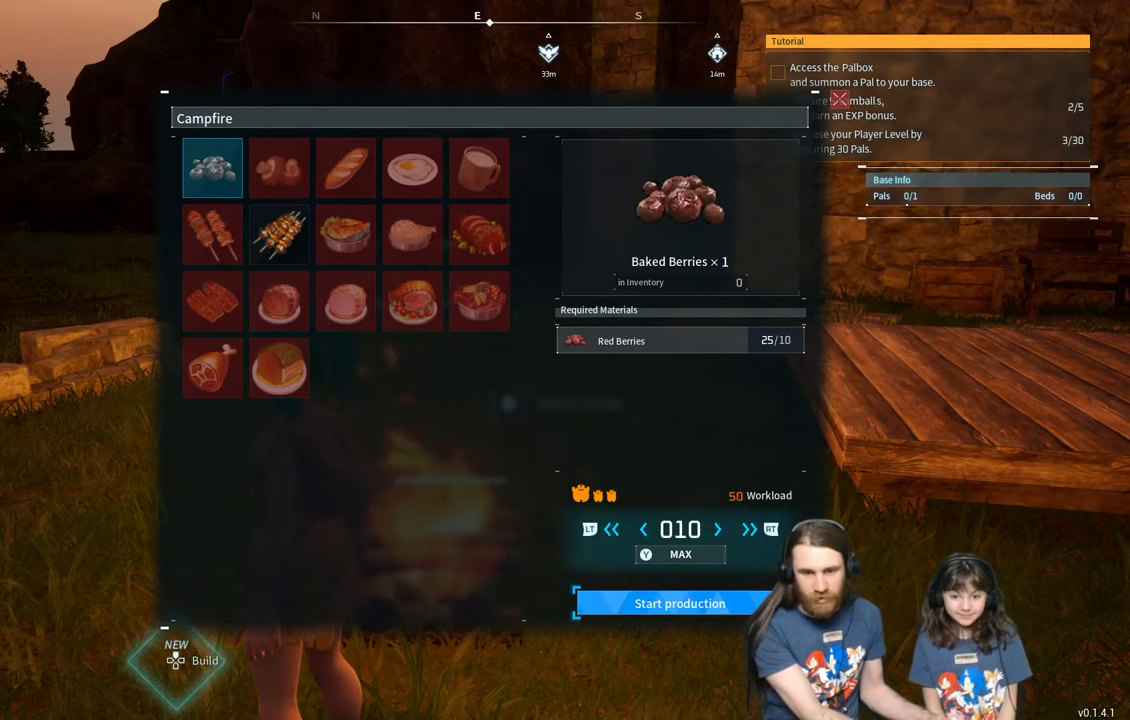
{"buttons": [], "left_stick": "center", "right_stick": "center", "events": [[167, "DPAD_LEFT", "down"], [317, "DPAD_LEFT", "up"]]}
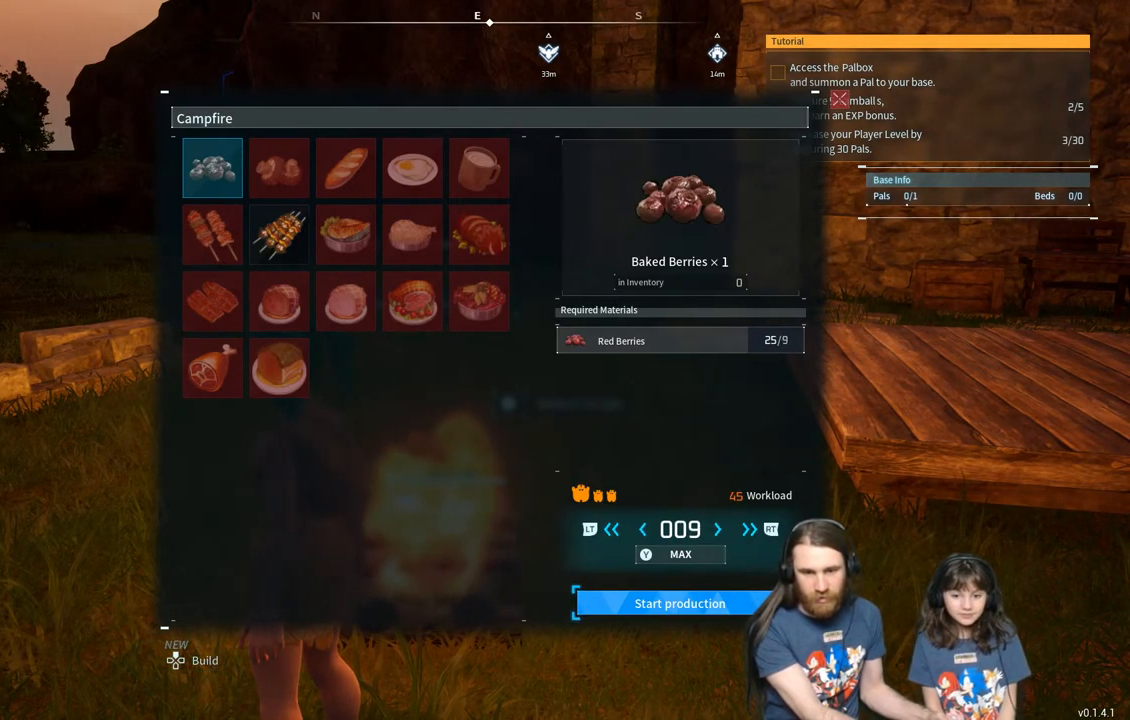
{"buttons": [], "left_stick": "center", "right_stick": "center", "events": []}
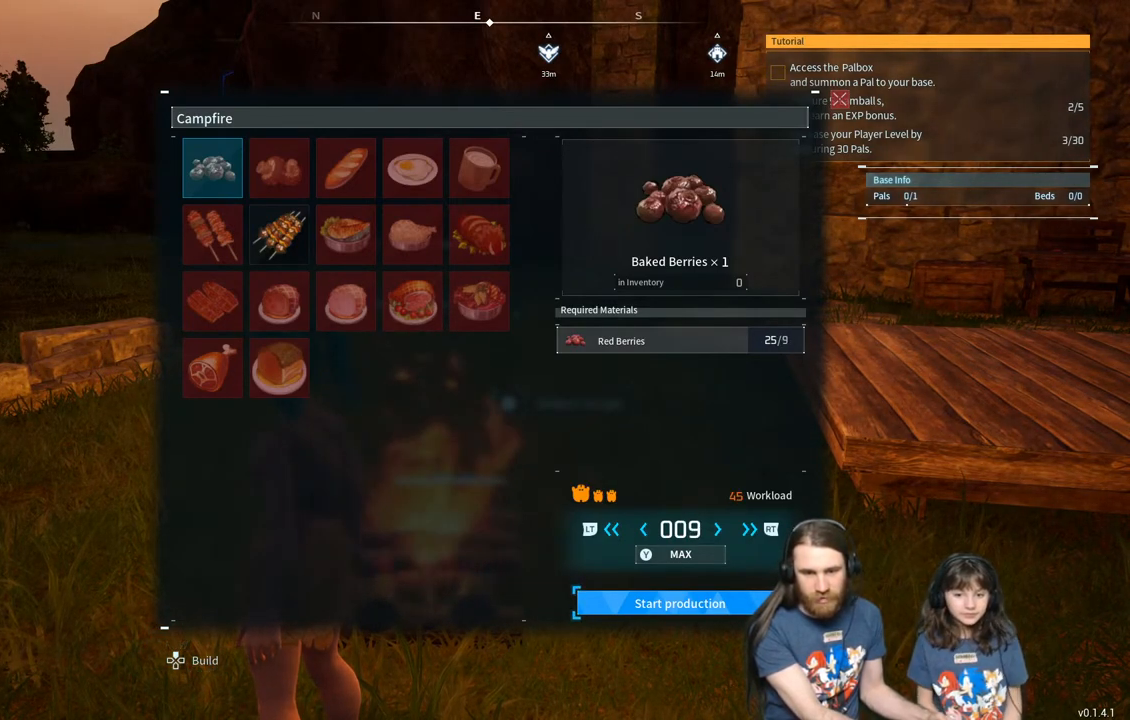
{"buttons": [], "left_stick": "center", "right_stick": "center", "events": [[333, "A", "down"], [500, "A", "up"]]}
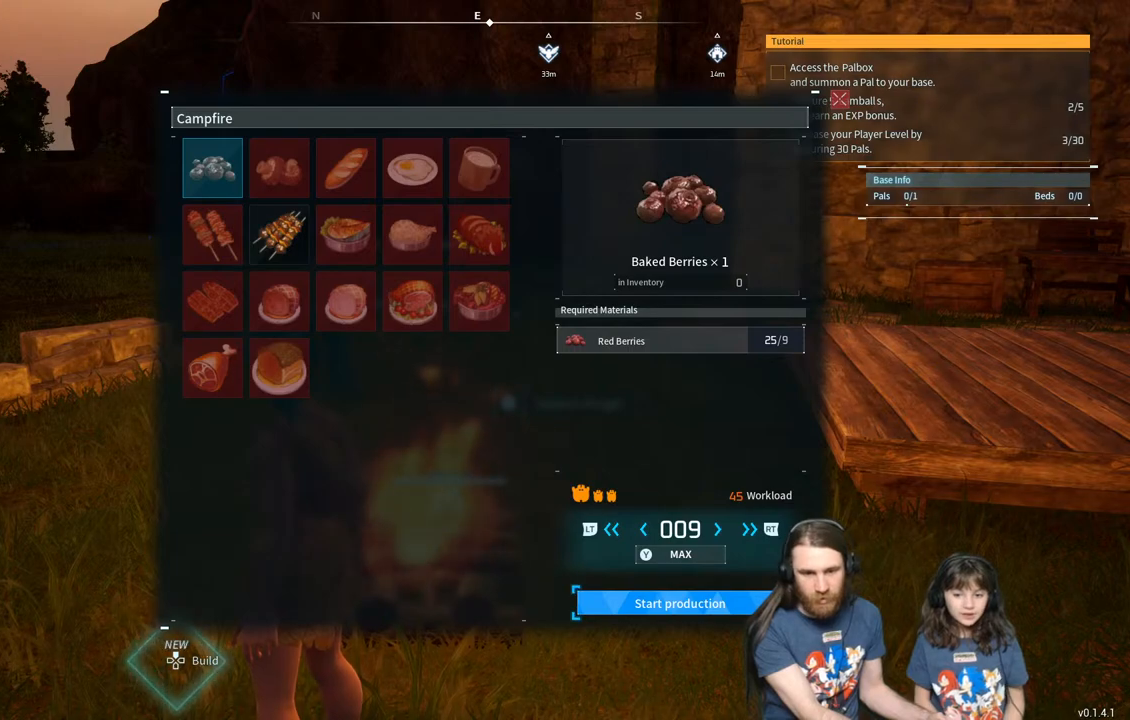
{"buttons": [], "left_stick": "center", "right_stick": "center", "events": []}
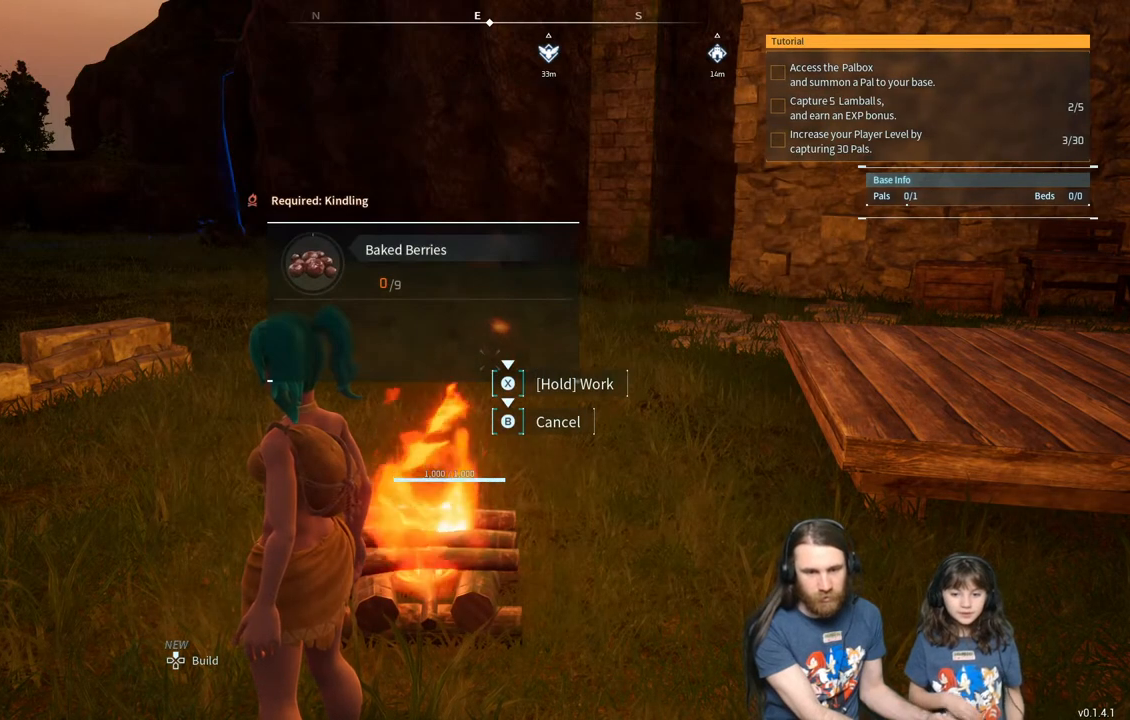
{"buttons": ["X"], "left_stick": "center", "right_stick": "center", "events": [[167, "X", "down"]]}
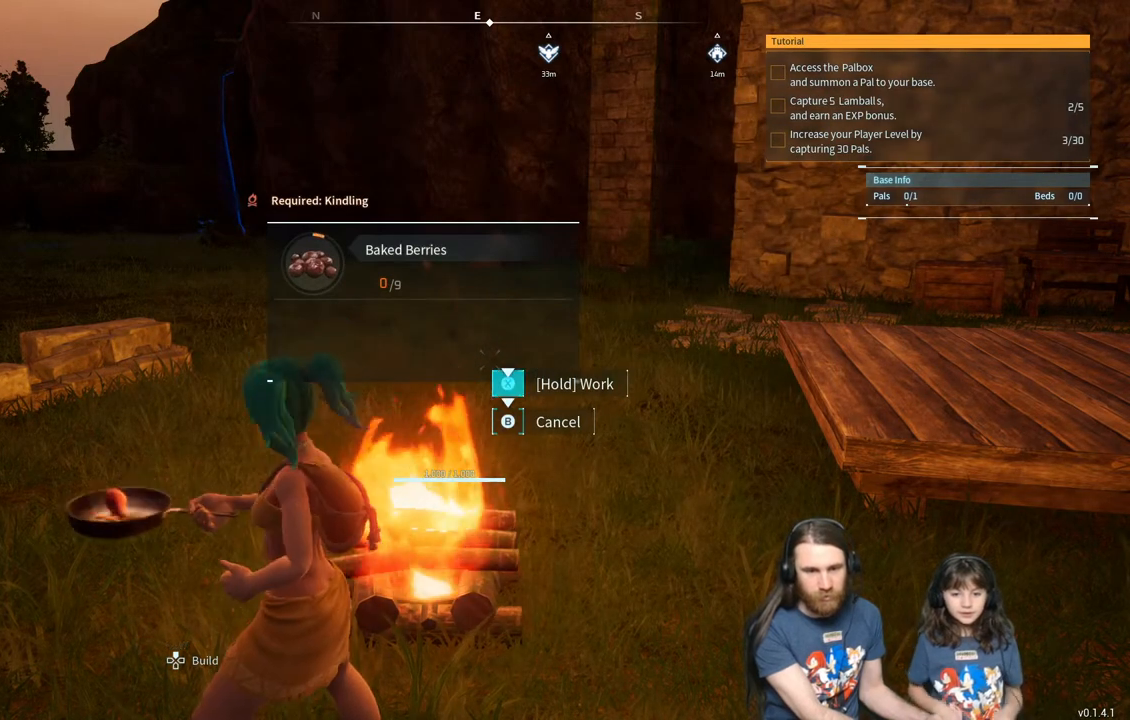
{"buttons": ["X"], "left_stick": "center", "right_stick": "center", "events": []}
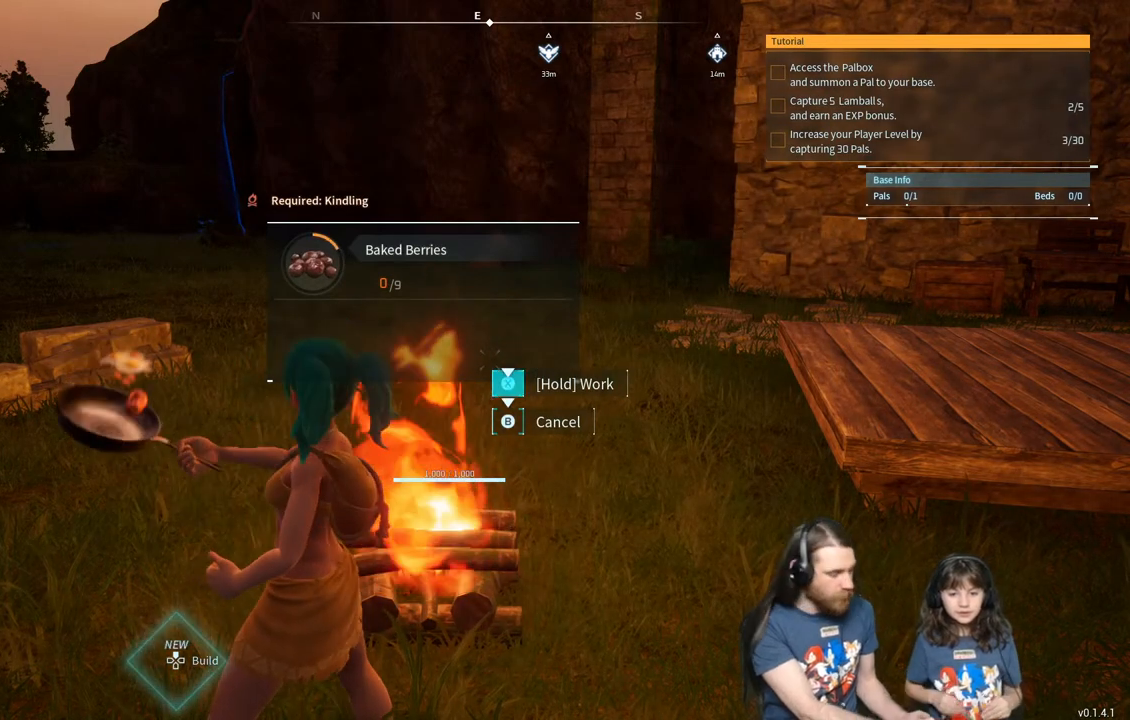
{"buttons": ["X"], "left_stick": "center", "right_stick": "center", "events": []}
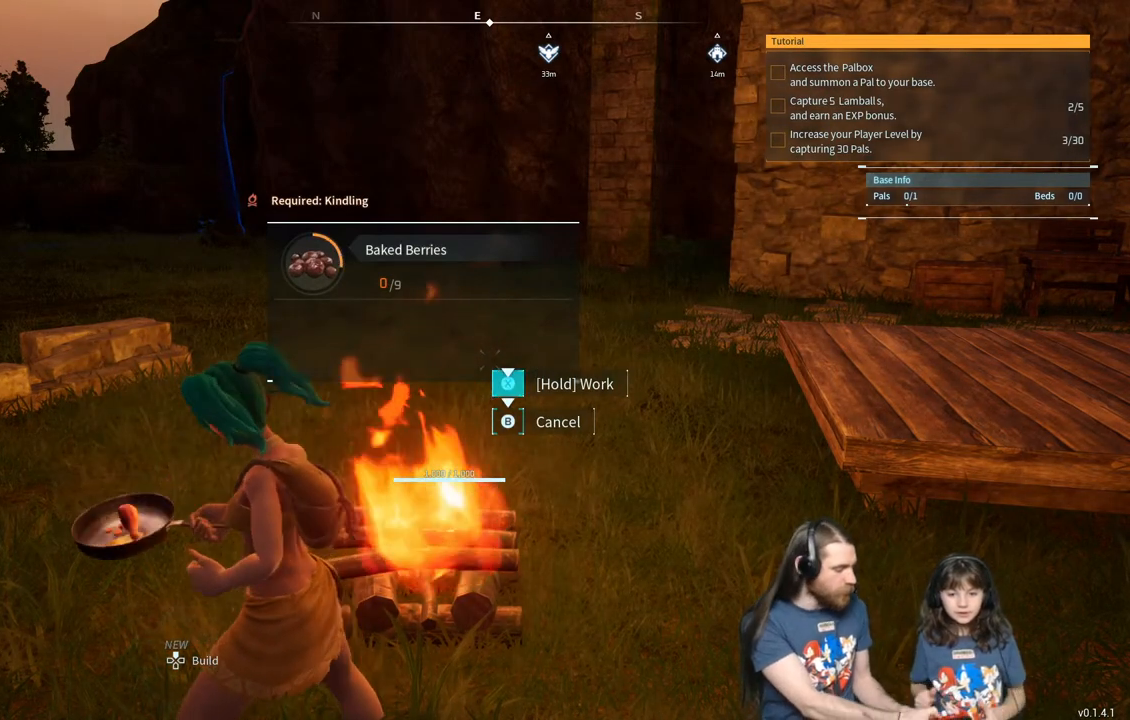
{"buttons": ["X"], "left_stick": "center", "right_stick": "center", "events": []}
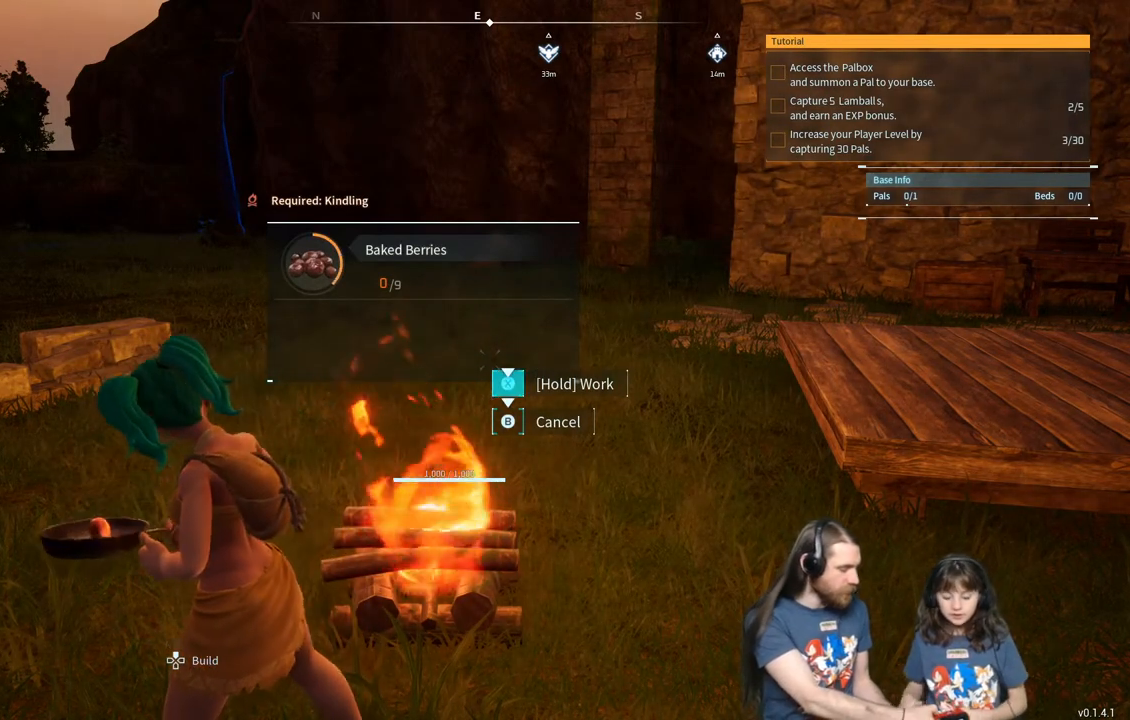
{"buttons": ["X"], "left_stick": "center", "right_stick": "center", "events": []}
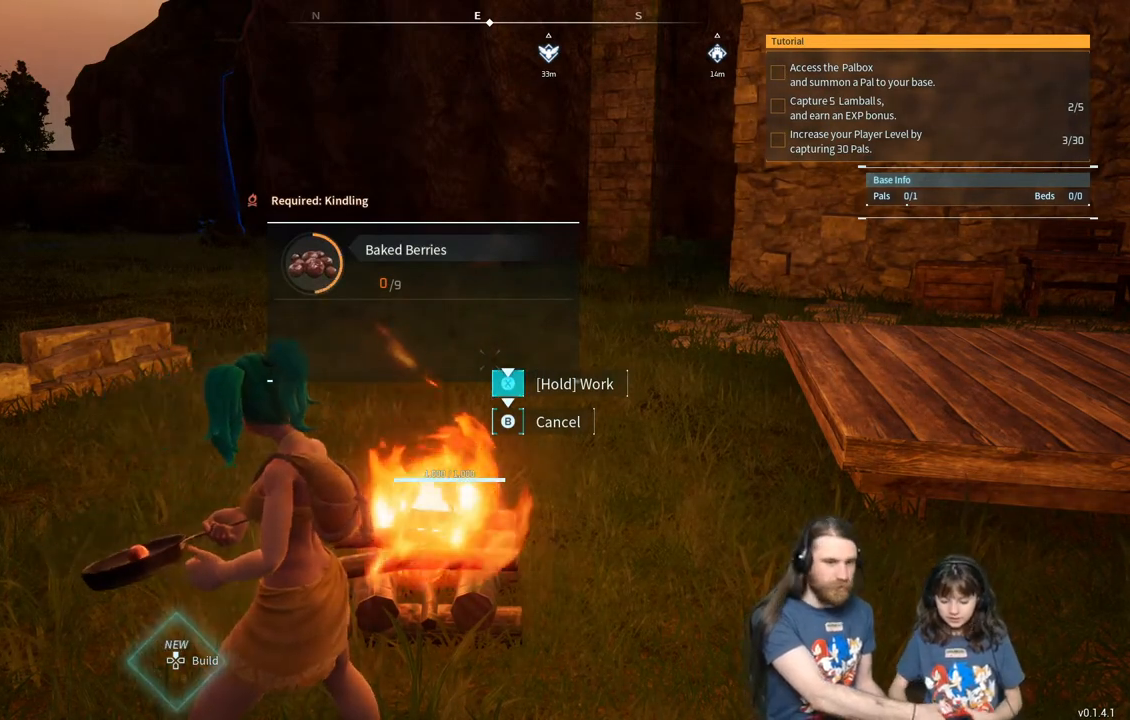
{"buttons": ["X"], "left_stick": "center", "right_stick": "center", "events": []}
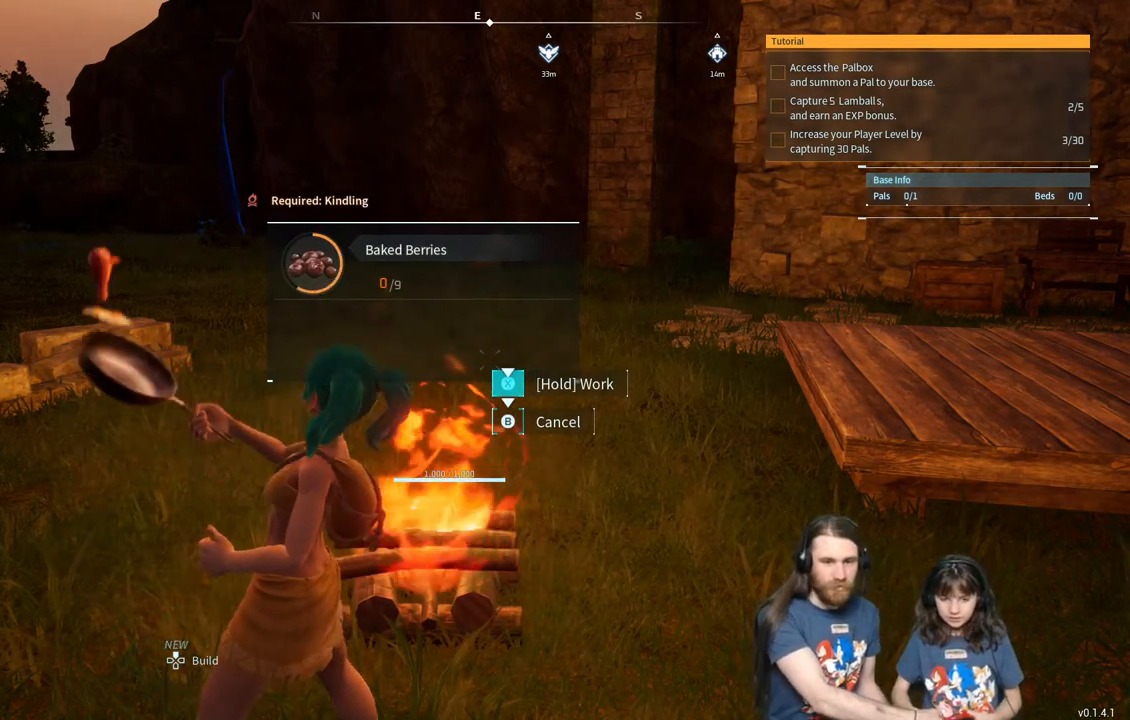
{"buttons": ["X"], "left_stick": "center", "right_stick": "center", "events": []}
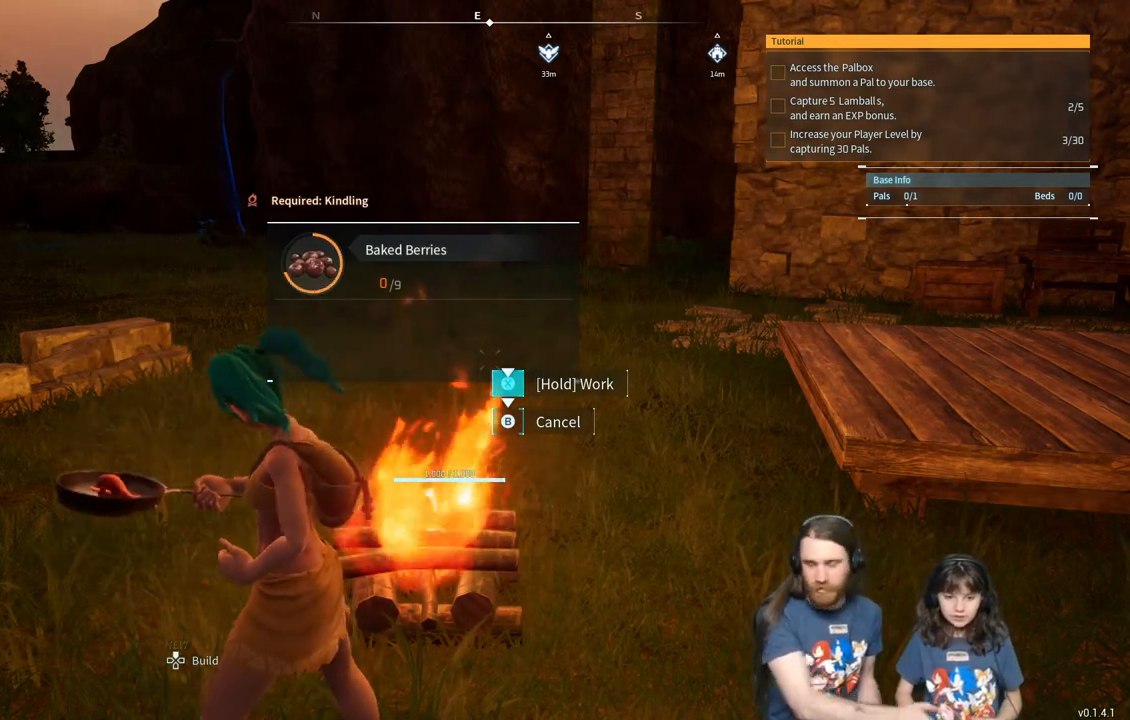
{"buttons": ["X"], "left_stick": "center", "right_stick": "center", "events": []}
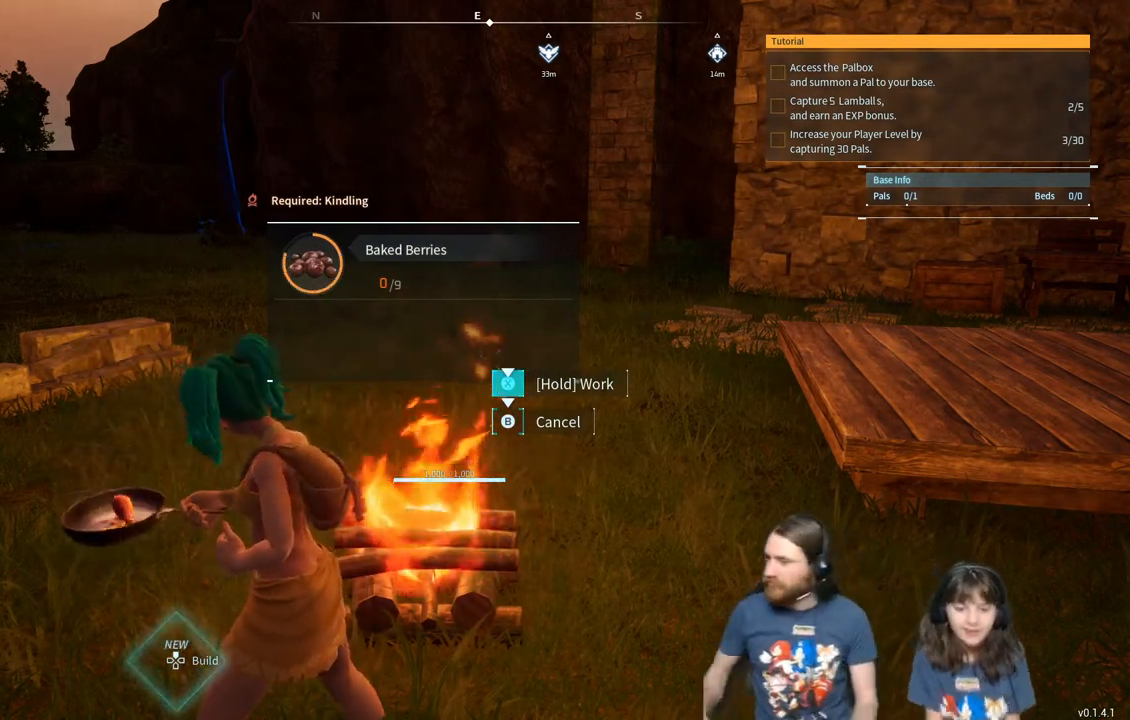
{"buttons": ["X"], "left_stick": "center", "right_stick": "center", "events": []}
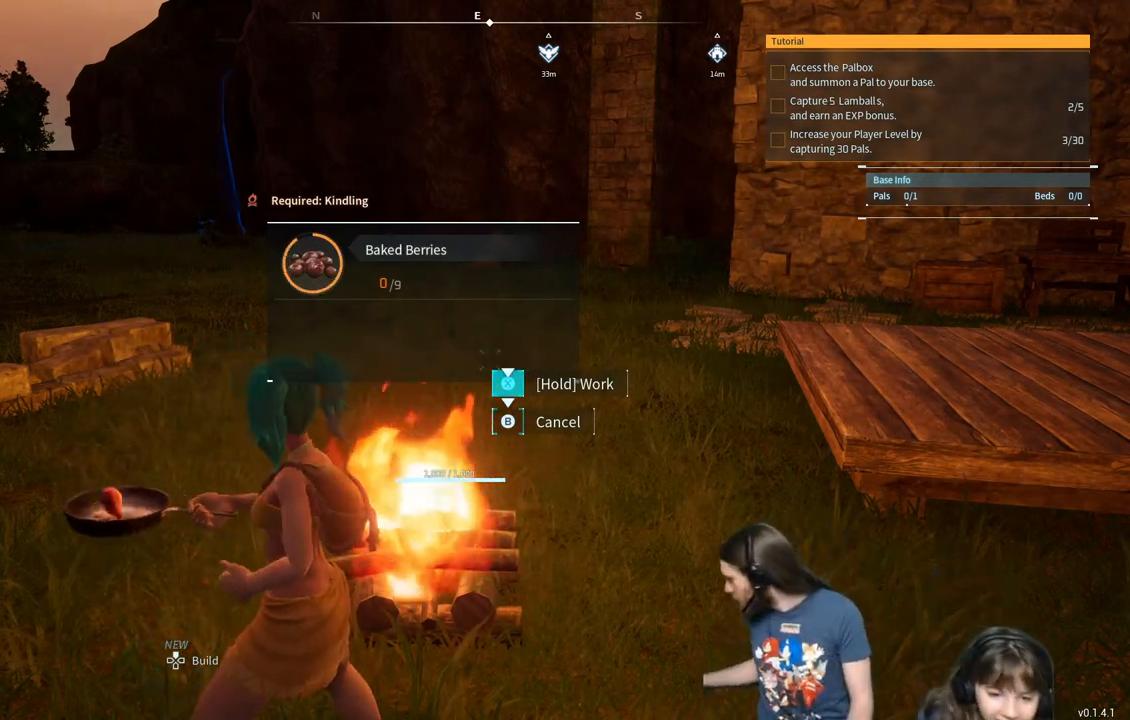
{"buttons": ["X"], "left_stick": "center", "right_stick": "center", "events": []}
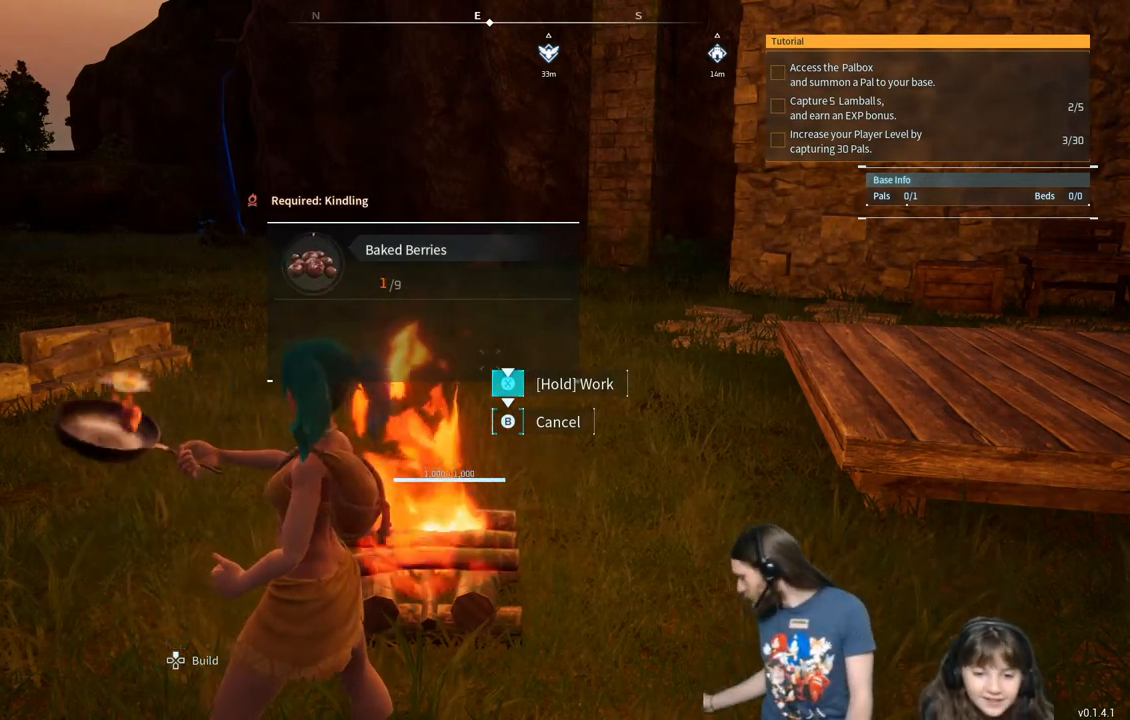
{"buttons": [], "left_stick": "center", "right_stick": "center", "events": [[300, "X", "up"]]}
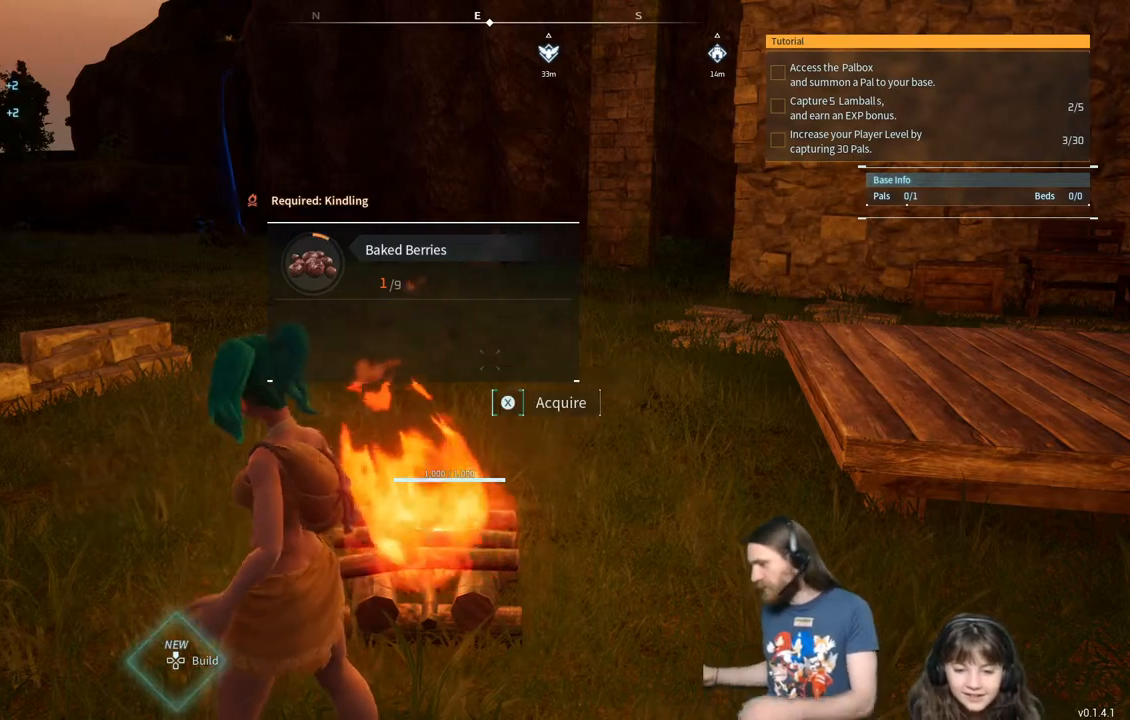
{"buttons": [], "left_stick": "center", "right_stick": "center", "events": []}
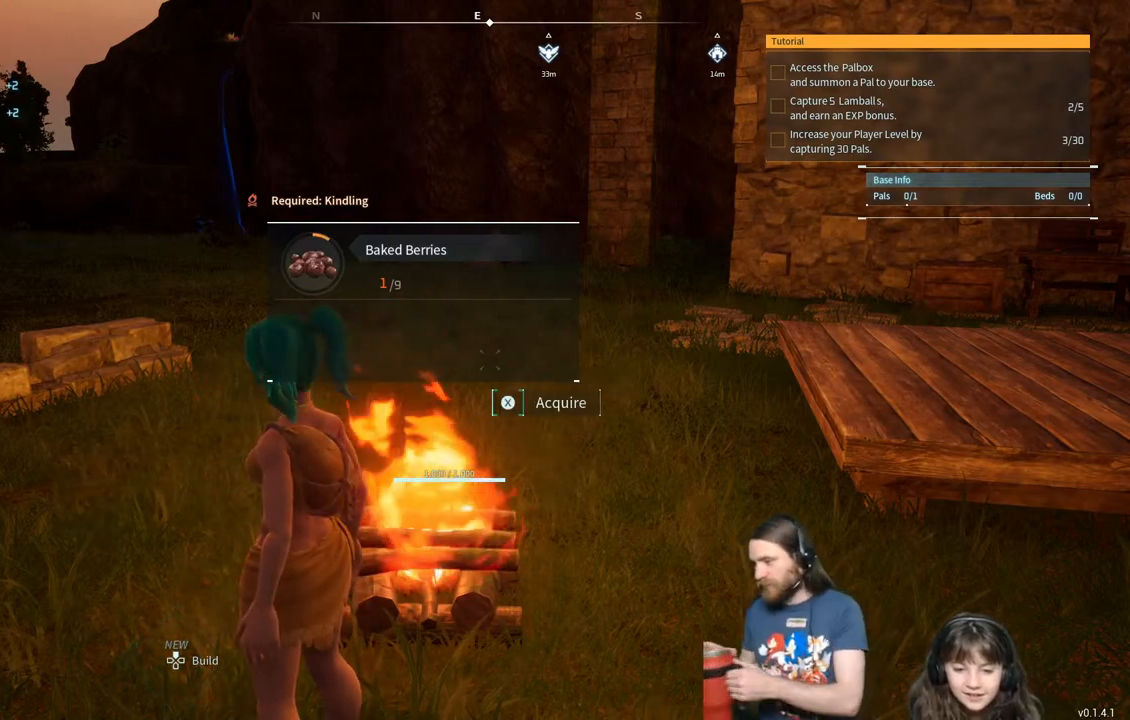
{"buttons": [], "left_stick": "center", "right_stick": "center", "events": []}
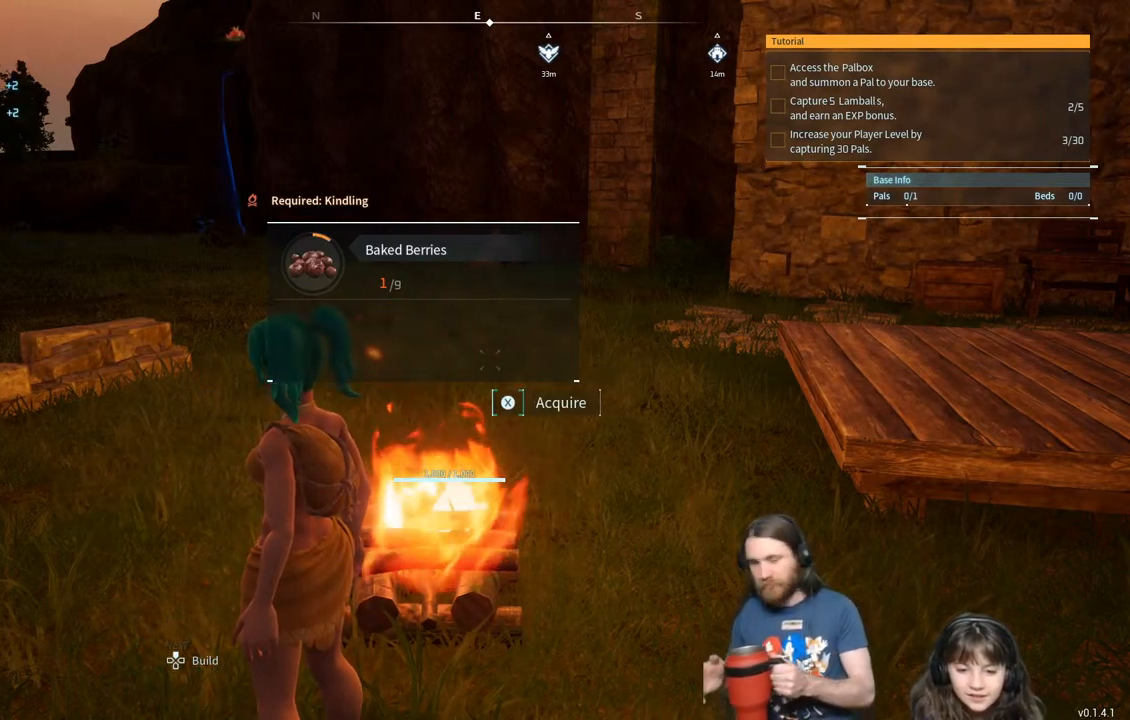
{"buttons": ["X"], "left_stick": "center", "right_stick": "center", "events": [[117, "X", "down"]]}
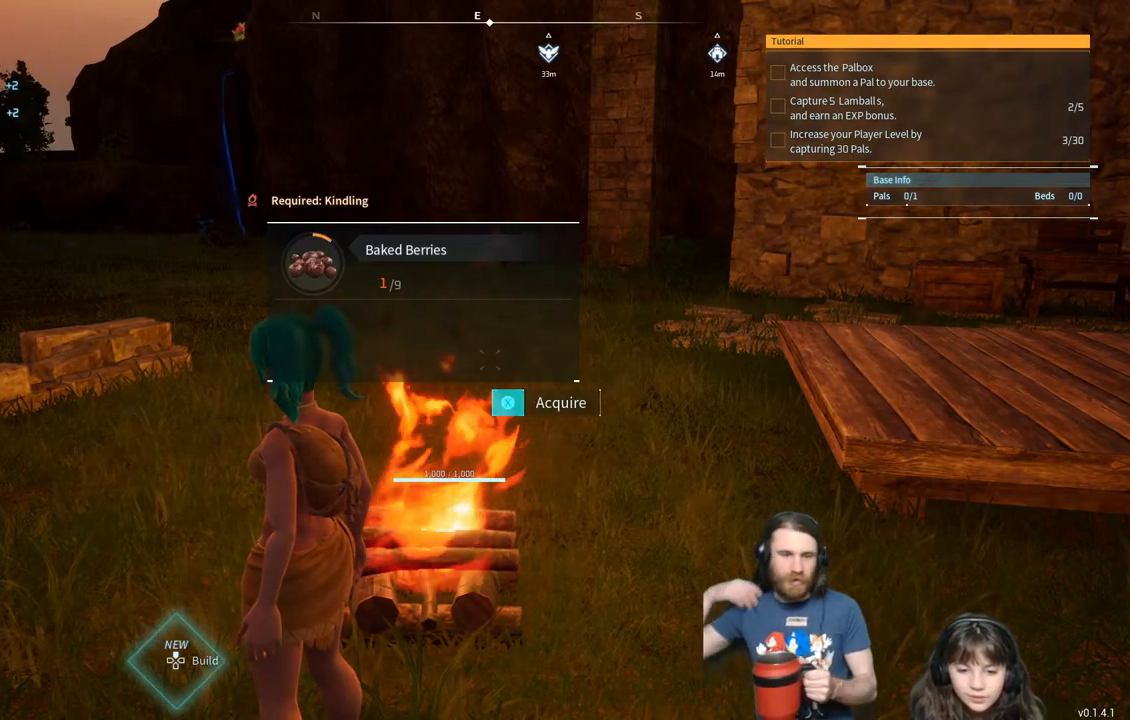
{"buttons": [], "left_stick": "center", "right_stick": "center", "events": [[467, "X", "up"]]}
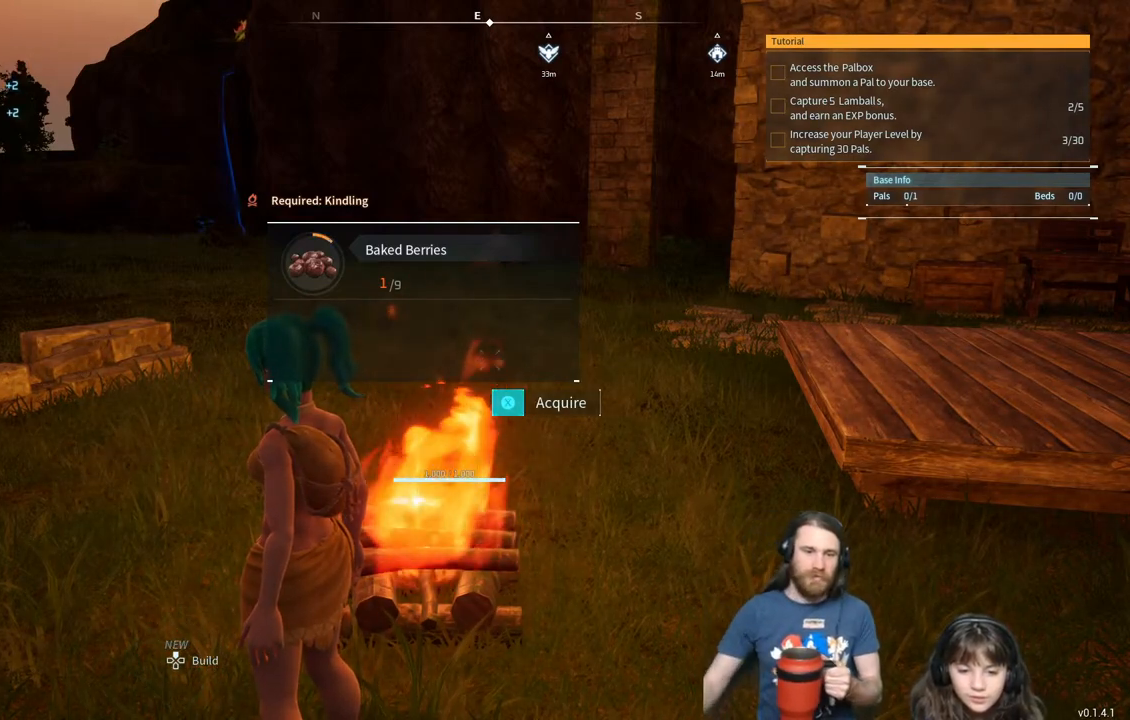
{"buttons": ["X"], "left_stick": "center", "right_stick": "center", "events": [[167, "X", "down"]]}
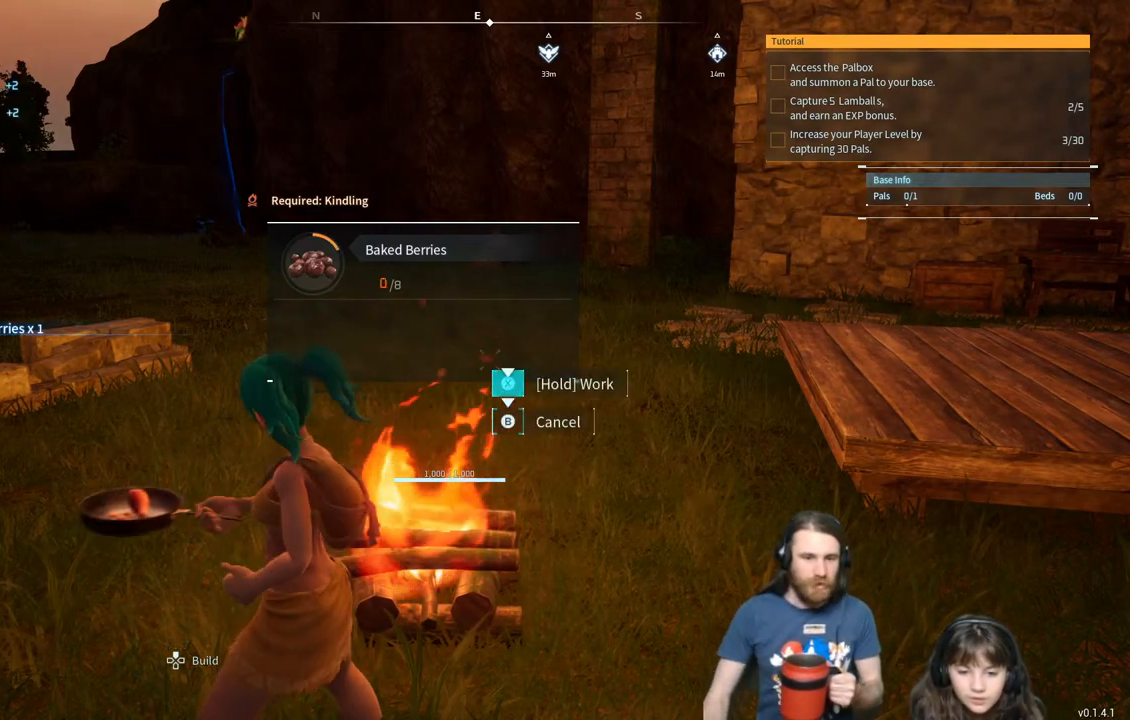
{"buttons": ["X"], "left_stick": "center", "right_stick": "center", "events": []}
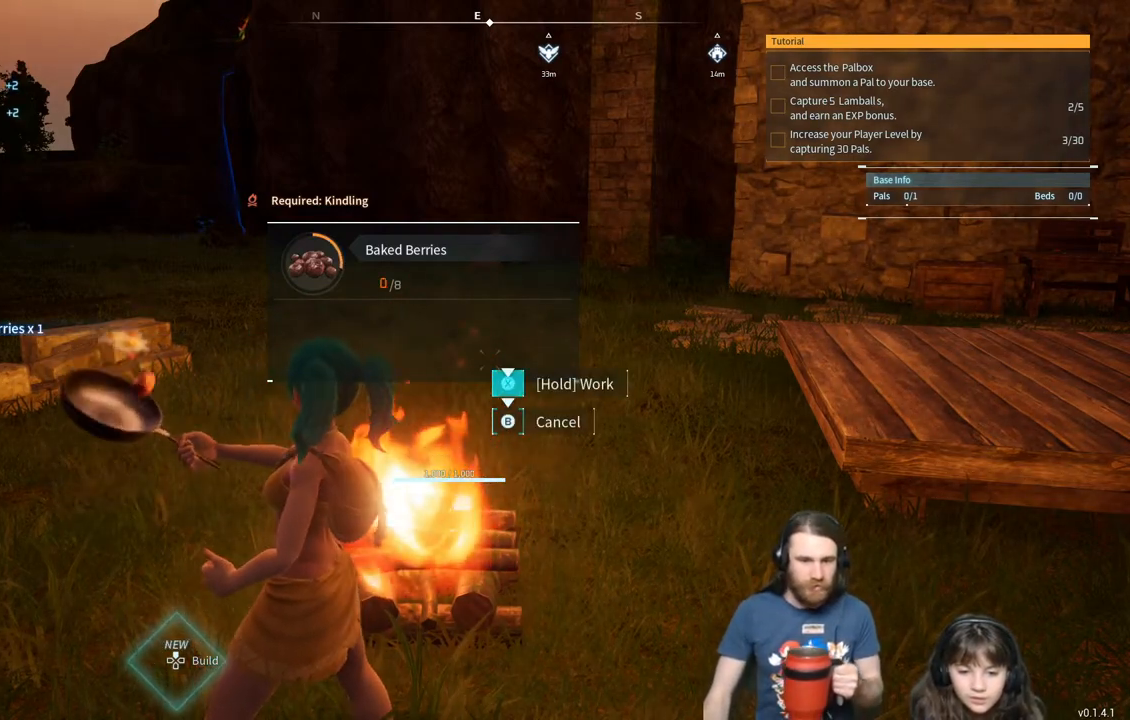
{"buttons": ["X"], "left_stick": "center", "right_stick": "center", "events": []}
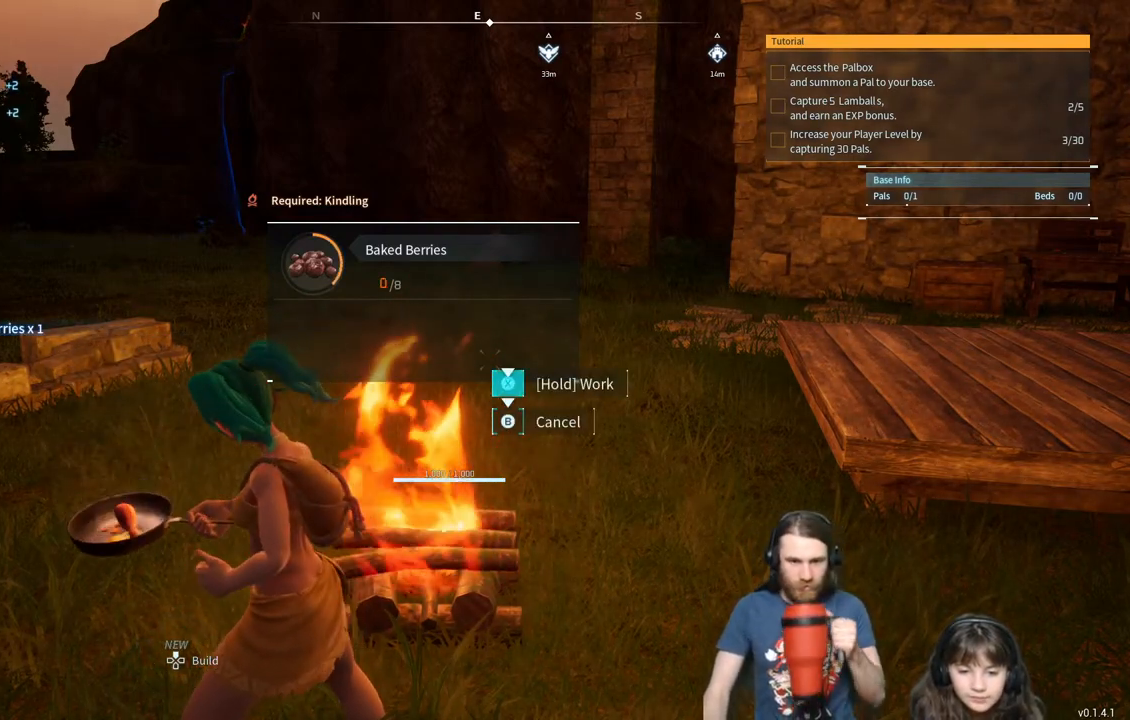
{"buttons": ["X"], "left_stick": "center", "right_stick": "center", "events": []}
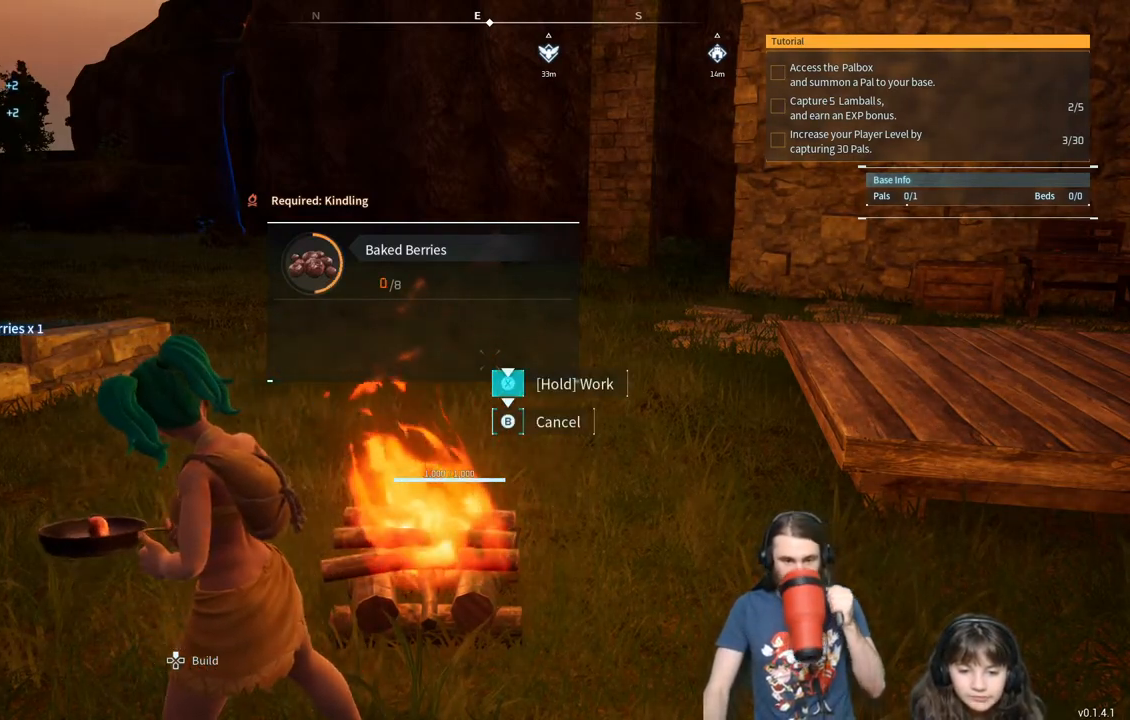
{"buttons": ["X"], "left_stick": "center", "right_stick": "center", "events": []}
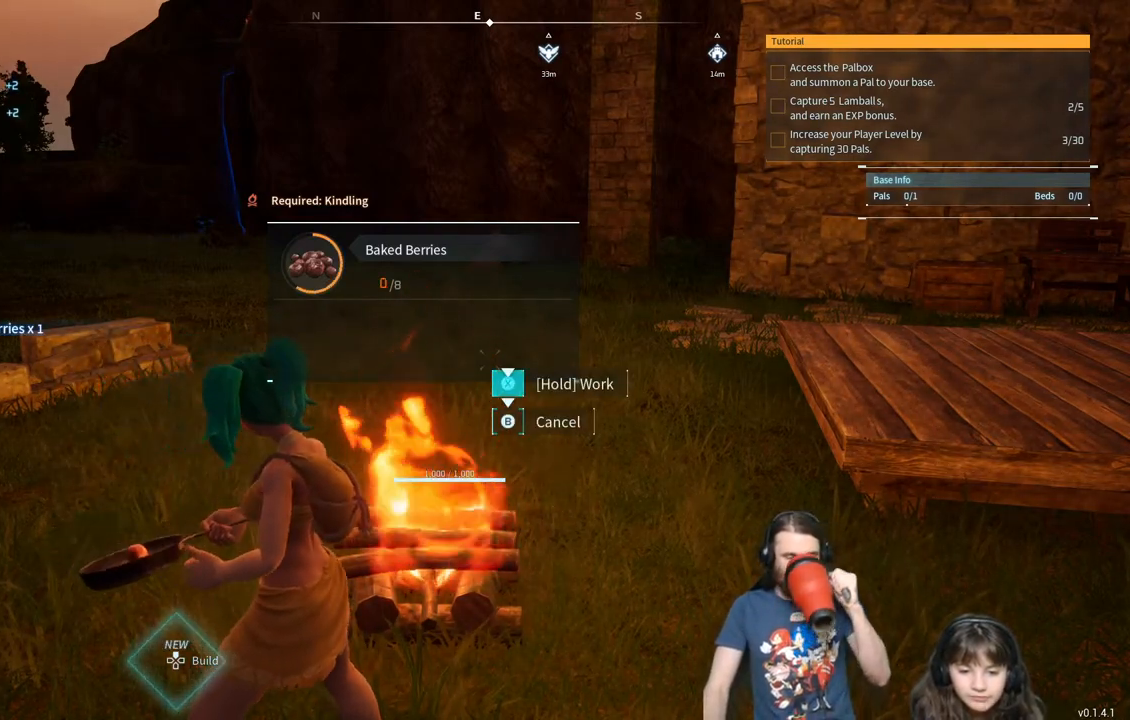
{"buttons": ["X"], "left_stick": "center", "right_stick": "center", "events": []}
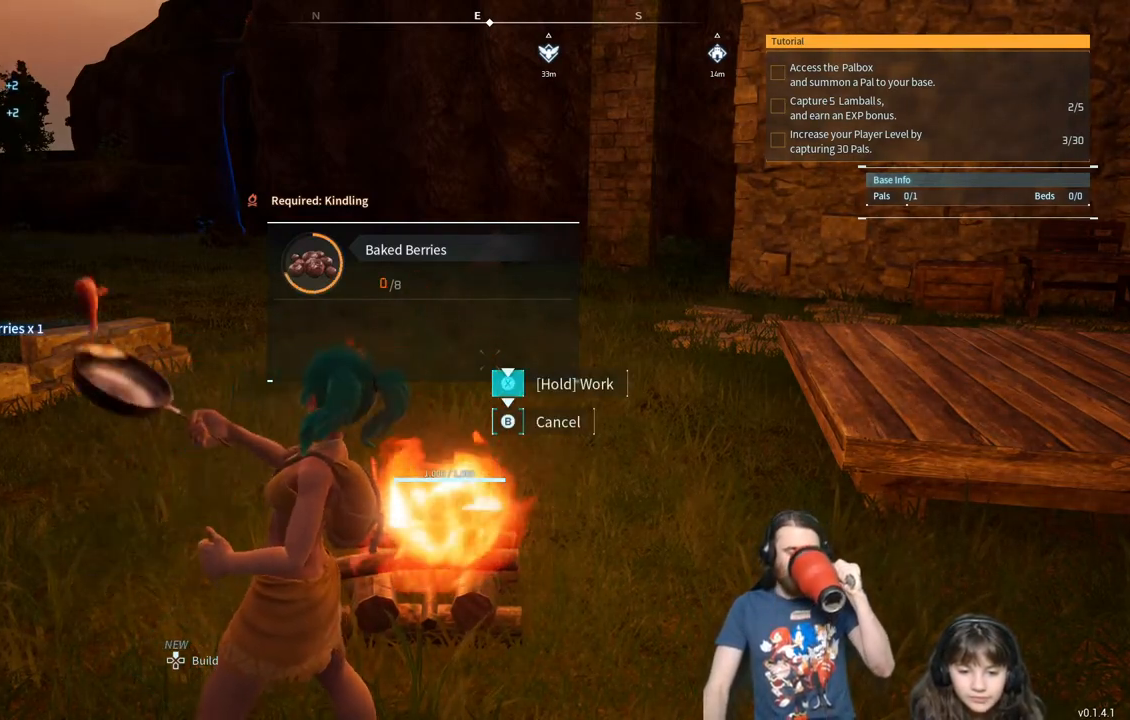
{"buttons": ["X"], "left_stick": "center", "right_stick": "center", "events": []}